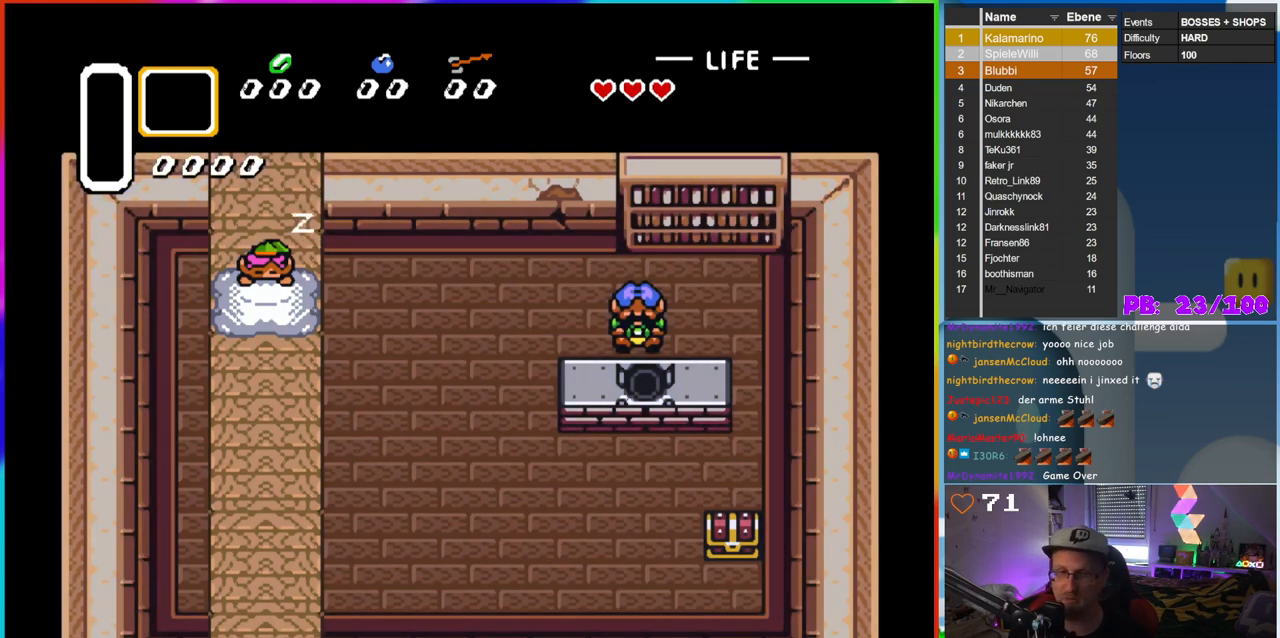
Gameplay with a controller (Nintendo layout); each line is a JSON object with the inputs held at the frame after it. "events" lists button and stick changes between this image and that frame as [ms after this image, input, new state], when the widget could be followed in between. Not read: L3 R3.
{"buttons": ["B"], "events": [[200, "B", "down"], [333, "B", "up"], [467, "B", "down"]]}
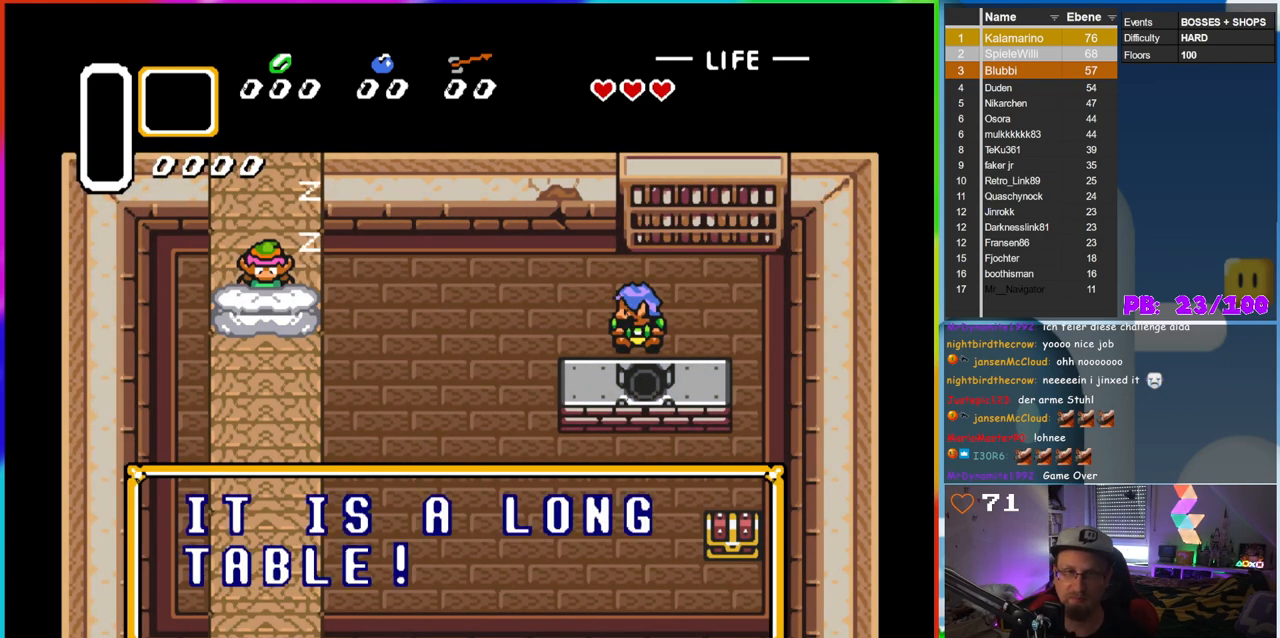
{"buttons": [], "events": [[50, "DPAD_RIGHT", "down"], [100, "B", "up"], [183, "B", "down"], [283, "B", "up"], [383, "B", "down"], [483, "B", "up"], [500, "DPAD_RIGHT", "up"]]}
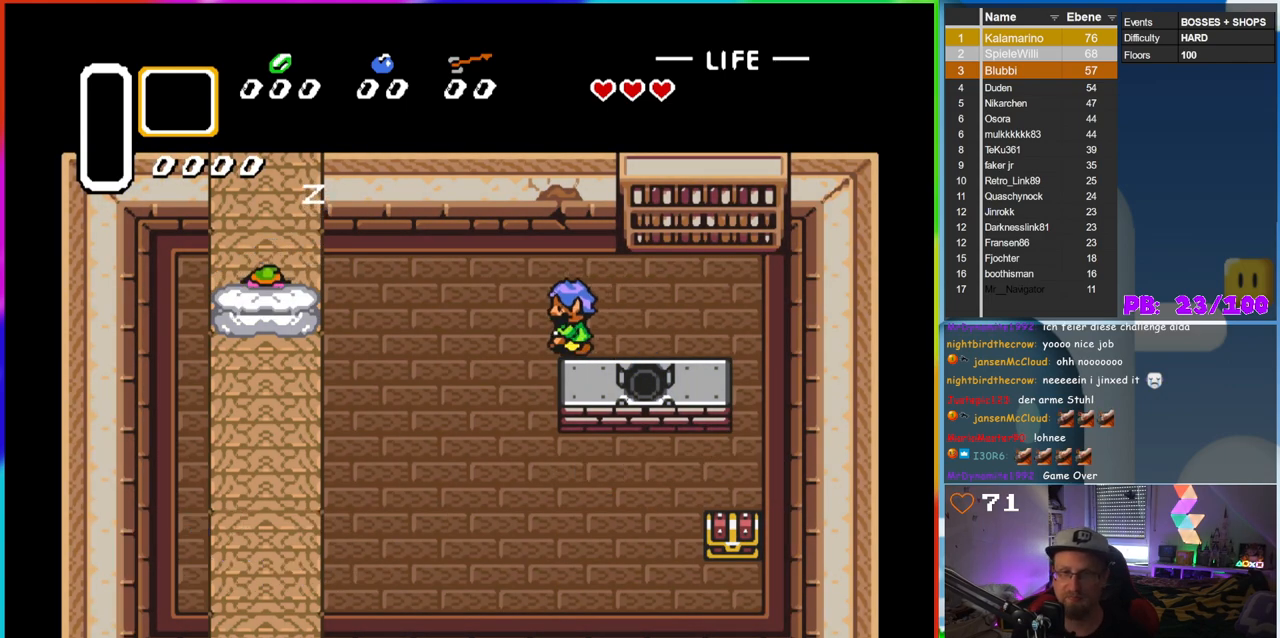
{"buttons": [], "events": []}
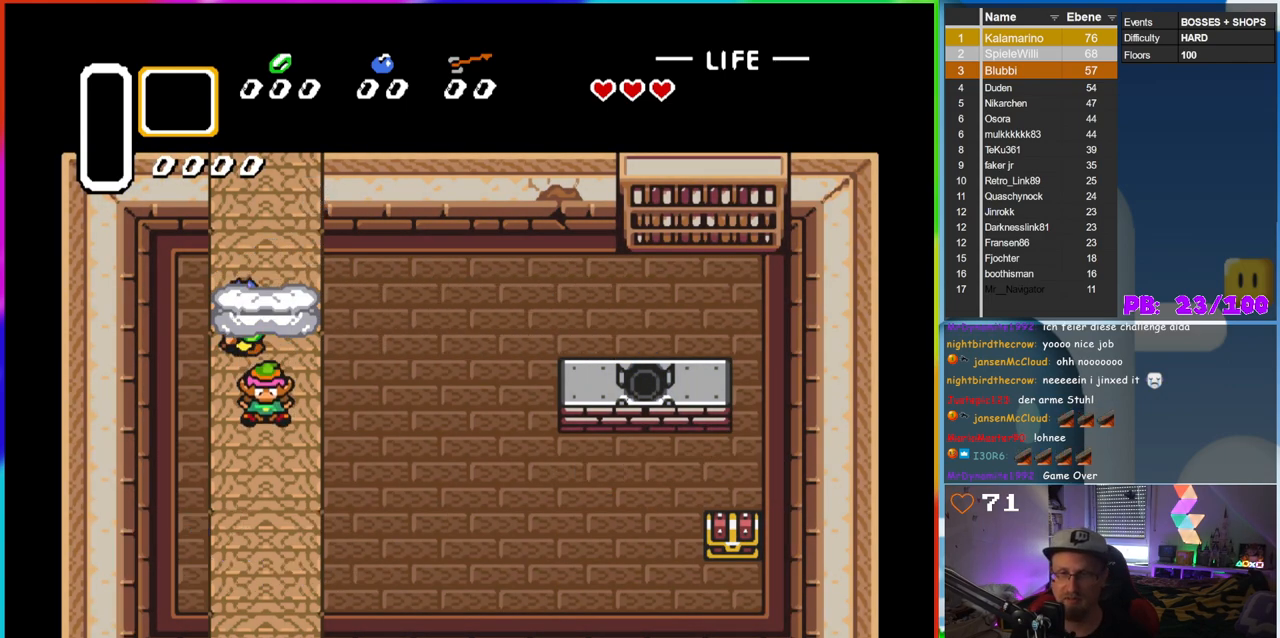
{"buttons": ["DPAD_RIGHT"], "events": [[100, "DPAD_RIGHT", "down"], [167, "DPAD_RIGHT", "up"], [350, "DPAD_RIGHT", "down"]]}
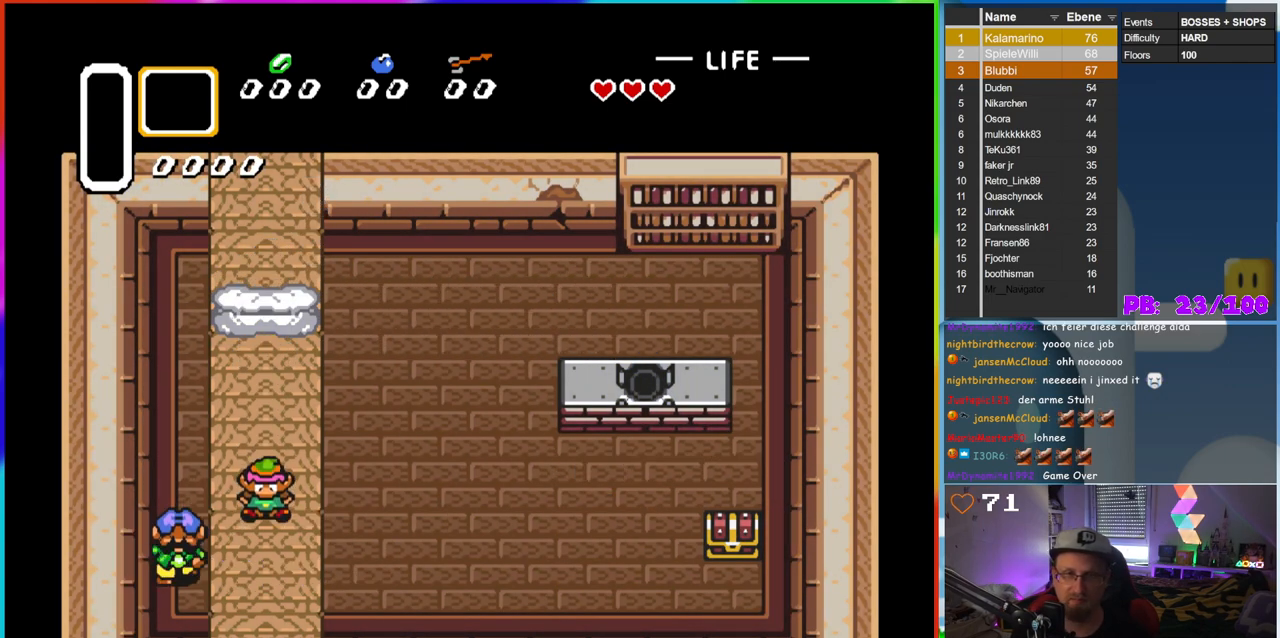
{"buttons": ["DPAD_RIGHT"], "events": []}
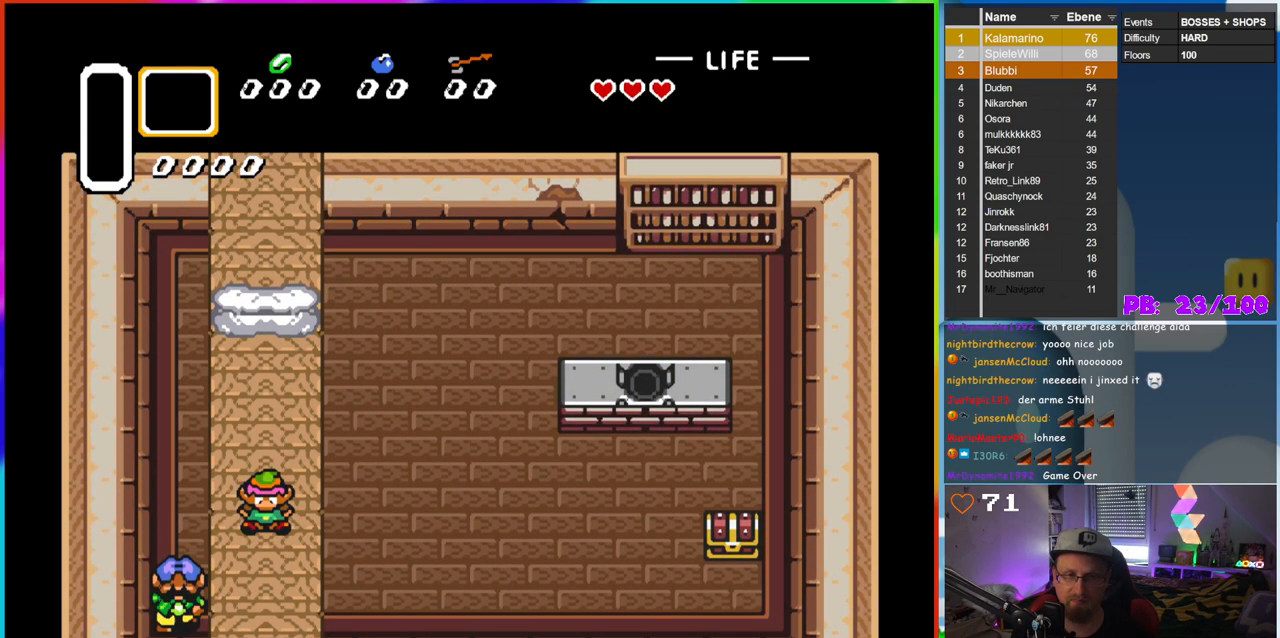
{"buttons": ["DPAD_RIGHT"], "events": []}
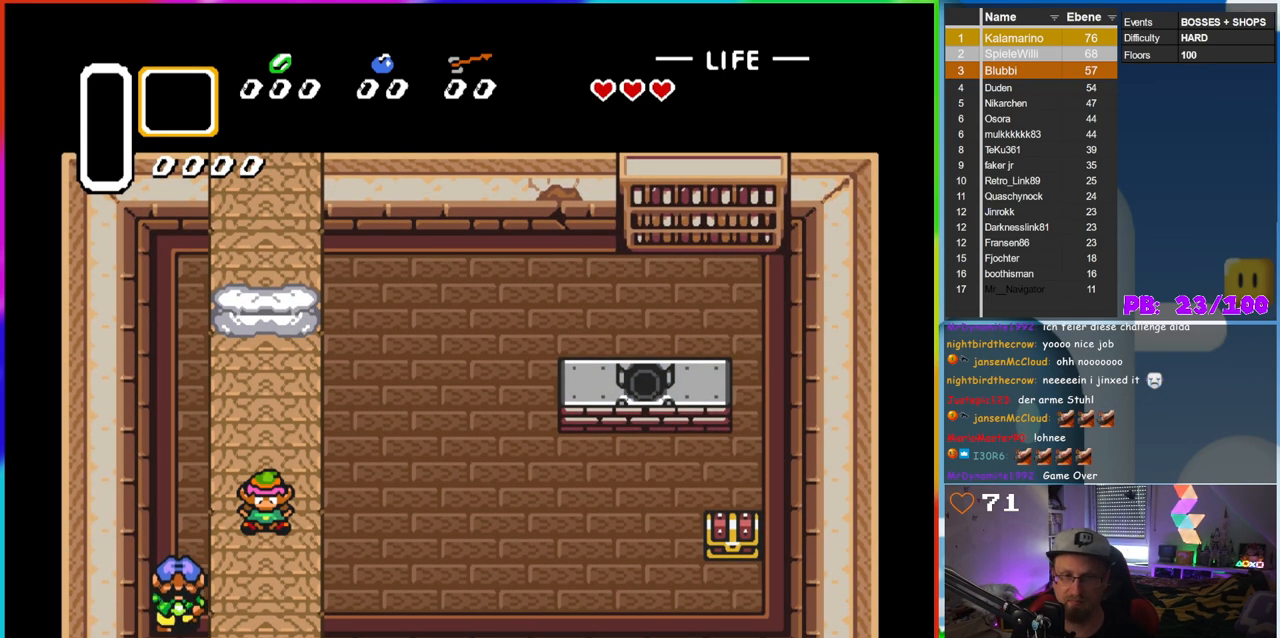
{"buttons": ["DPAD_RIGHT"], "events": []}
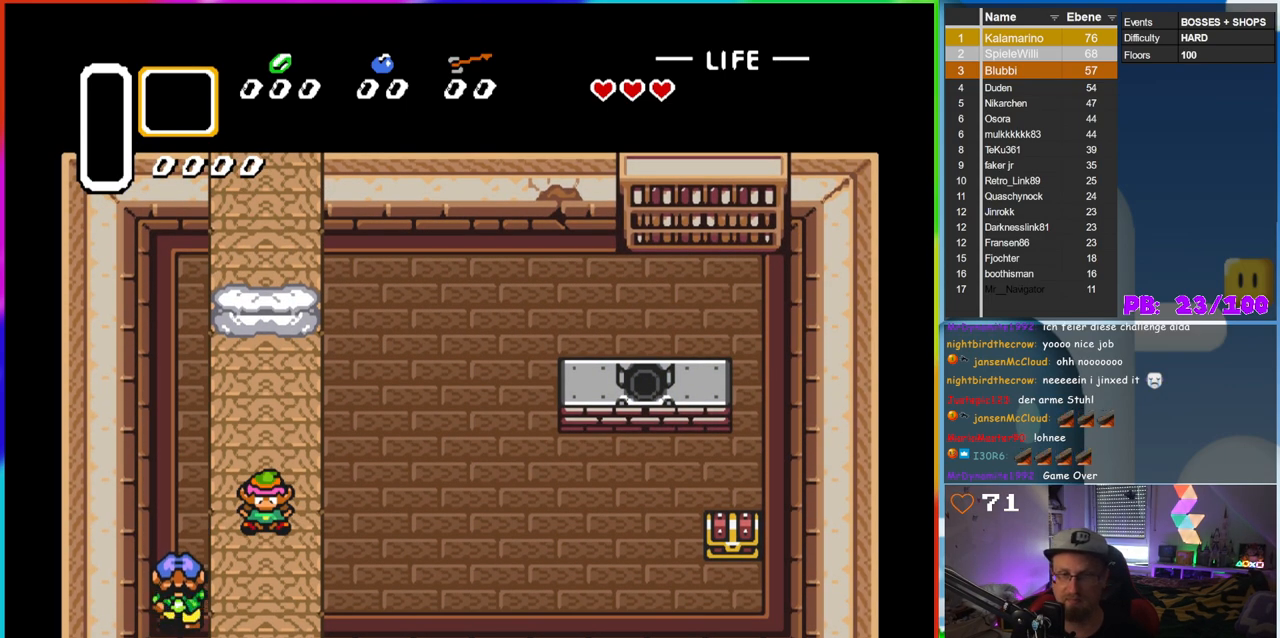
{"buttons": ["DPAD_RIGHT"], "events": []}
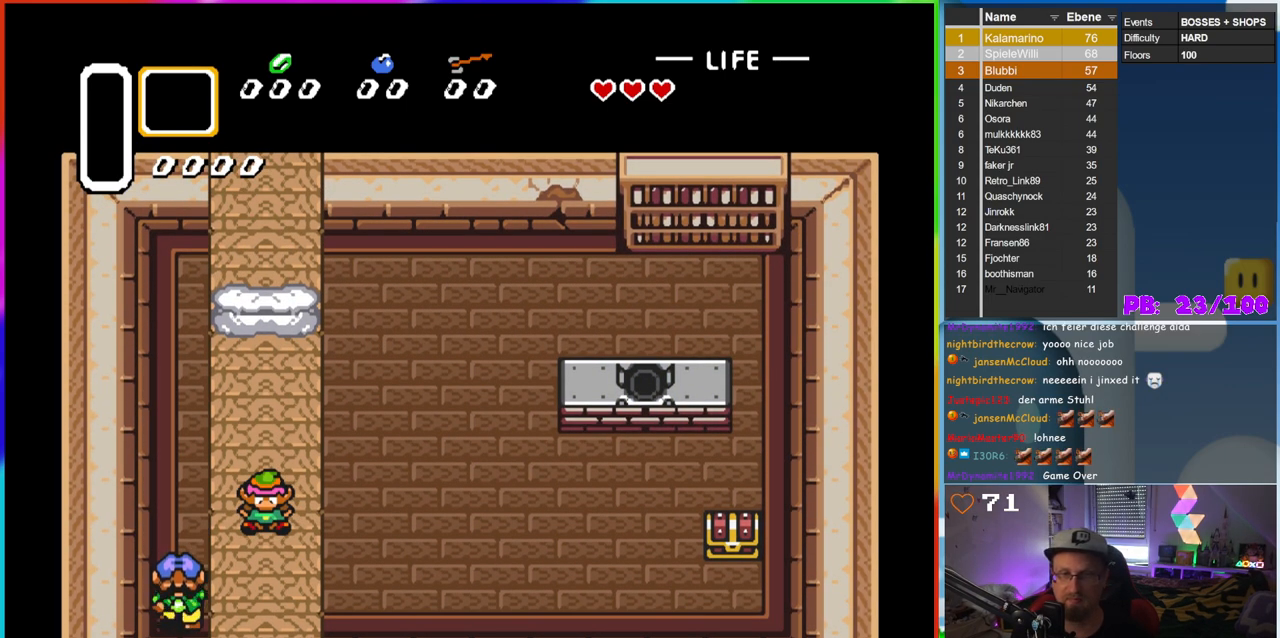
{"buttons": [], "events": [[417, "DPAD_RIGHT", "up"]]}
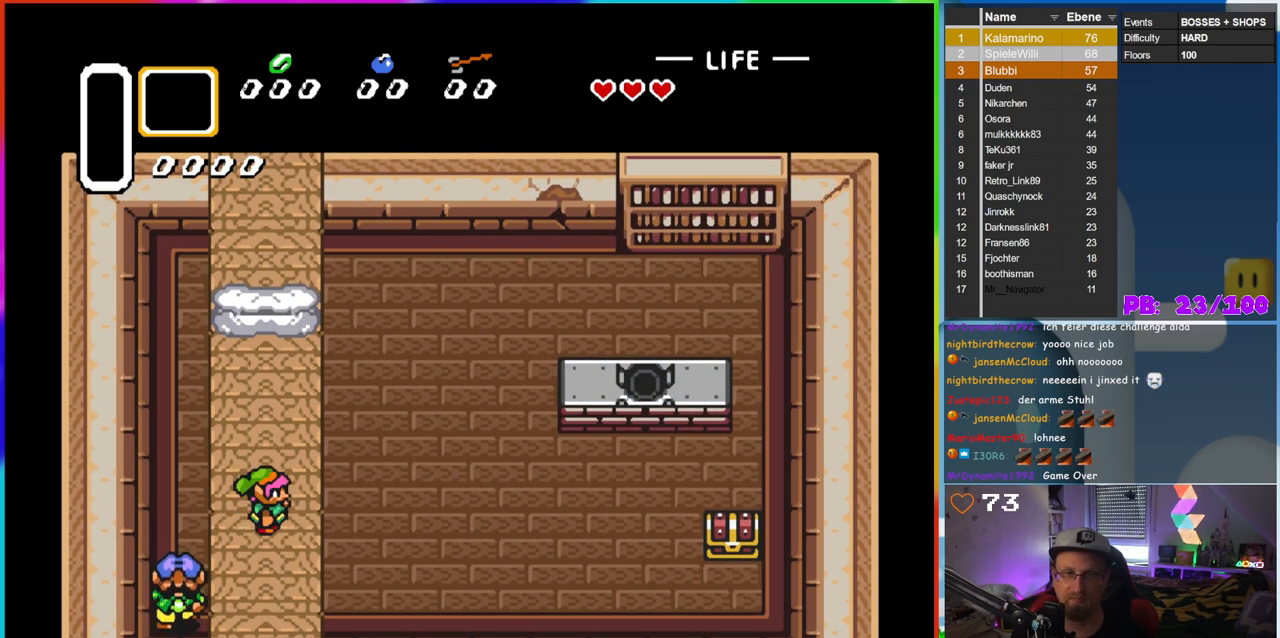
{"buttons": ["DPAD_RIGHT"], "events": [[33, "DPAD_RIGHT", "down"], [167, "B", "down"], [367, "B", "up"]]}
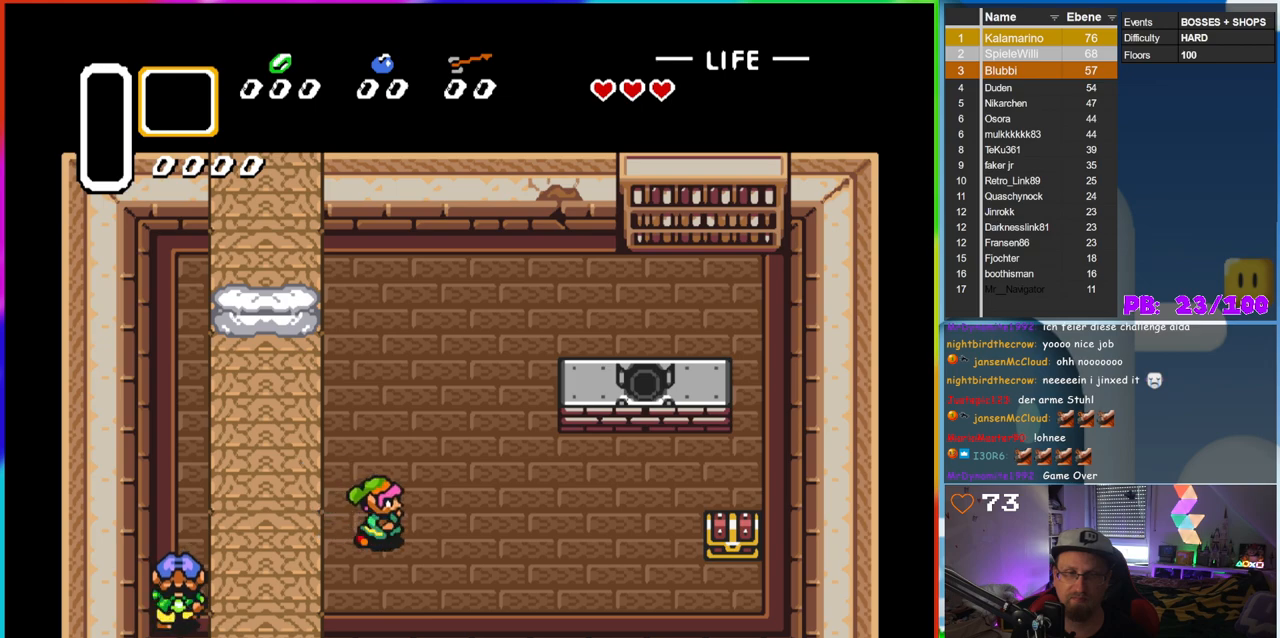
{"buttons": ["DPAD_RIGHT"], "events": []}
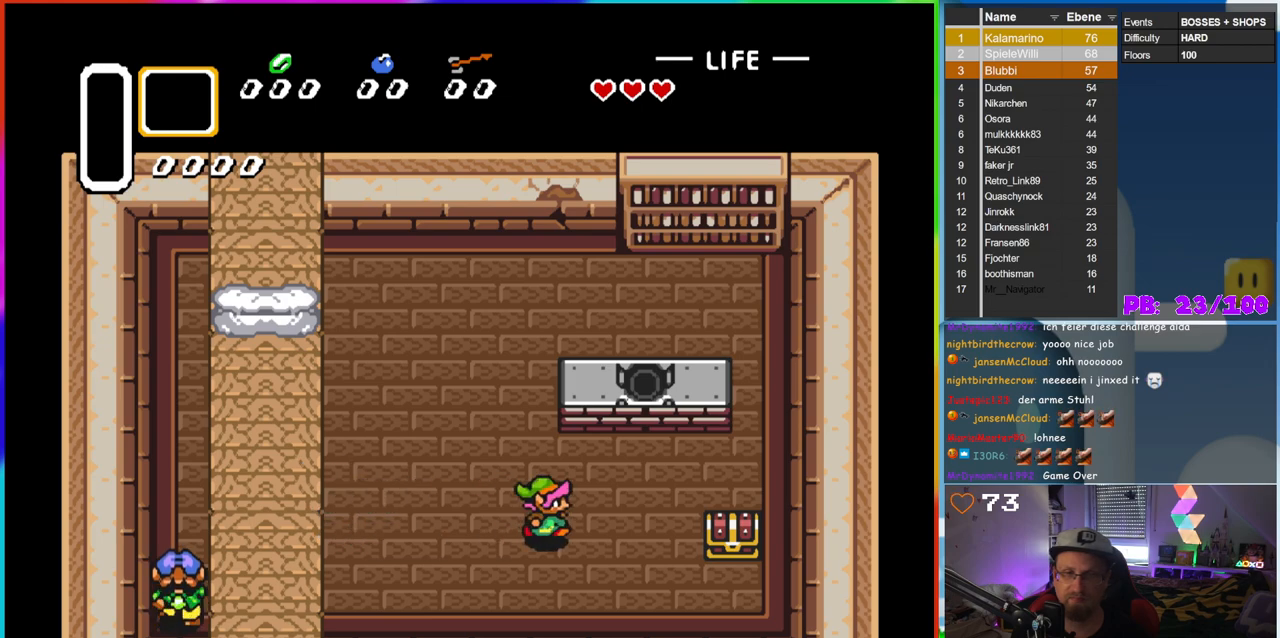
{"buttons": ["DPAD_RIGHT"], "events": [[117, "DPAD_DOWN", "down"], [450, "DPAD_DOWN", "up"]]}
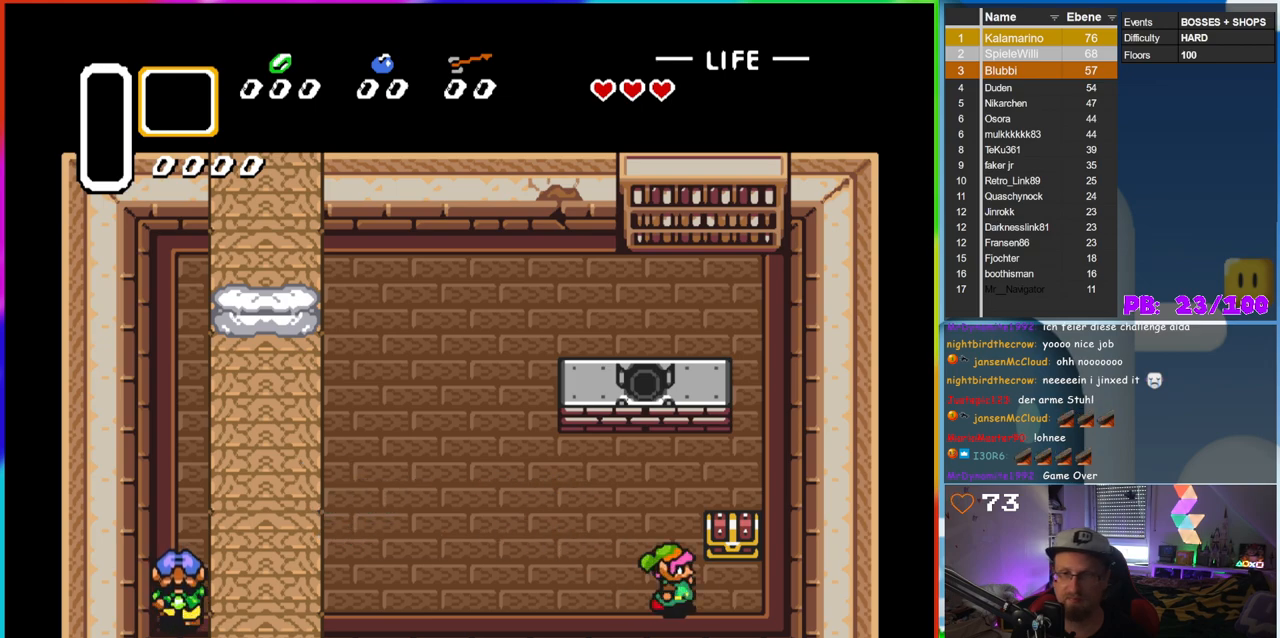
{"buttons": [], "events": [[217, "DPAD_RIGHT", "up"], [217, "DPAD_UP", "down"], [283, "A", "down"], [450, "DPAD_UP", "up"], [483, "A", "up"]]}
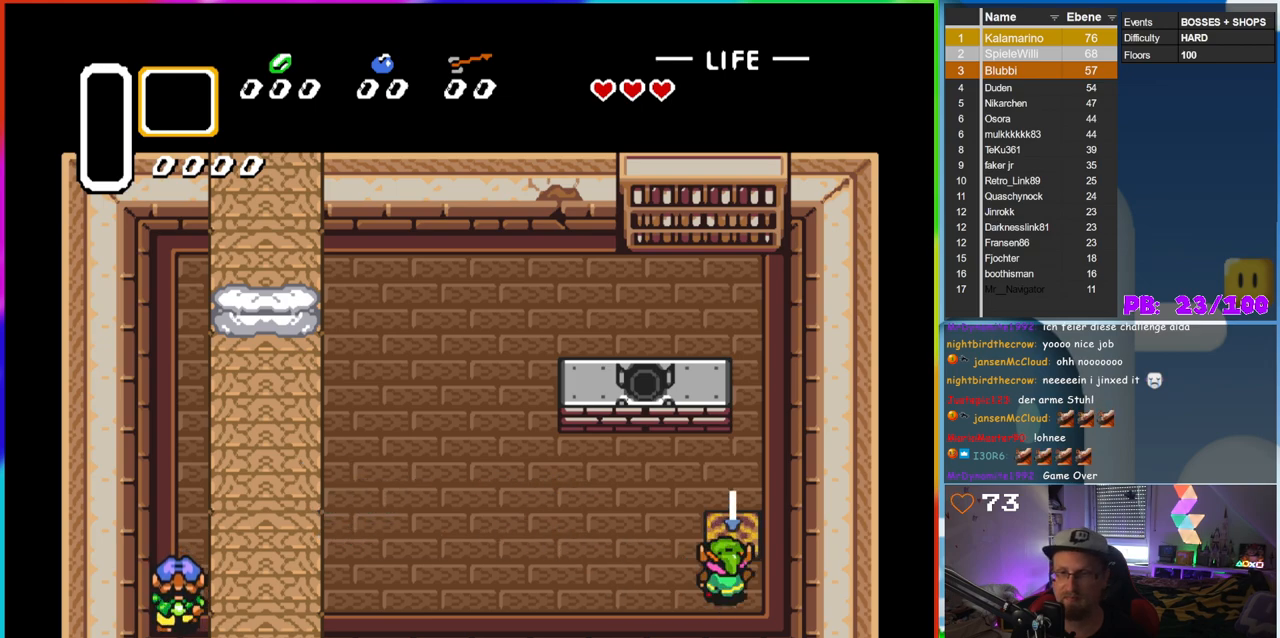
{"buttons": [], "events": []}
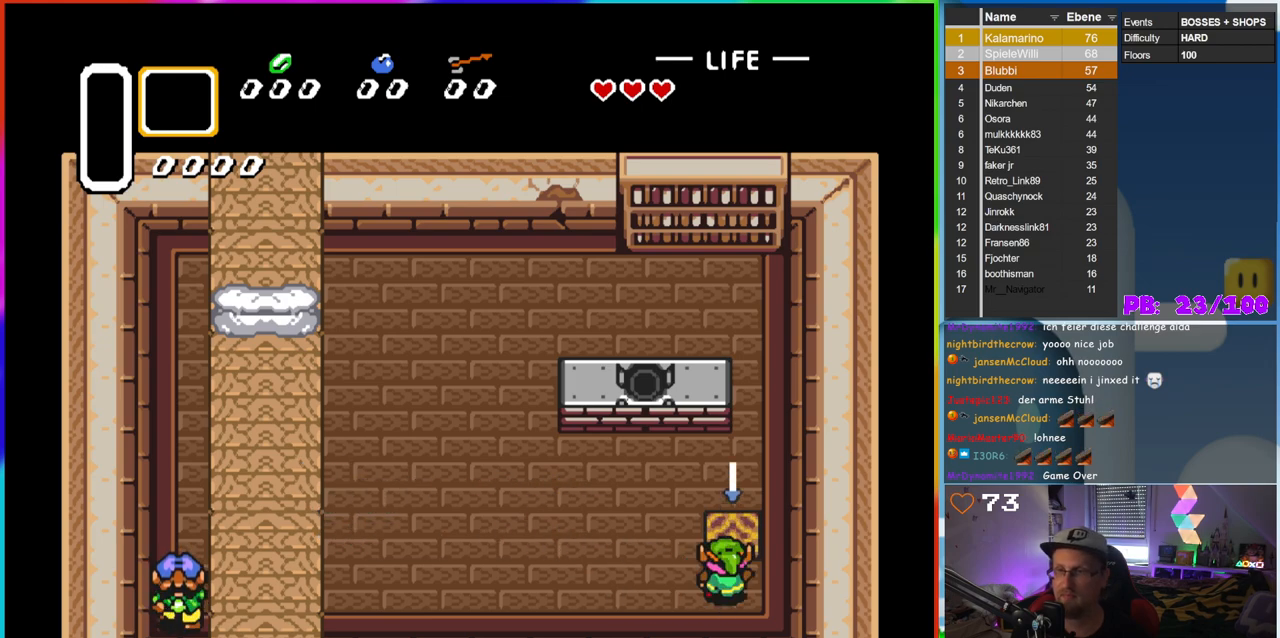
{"buttons": [], "events": []}
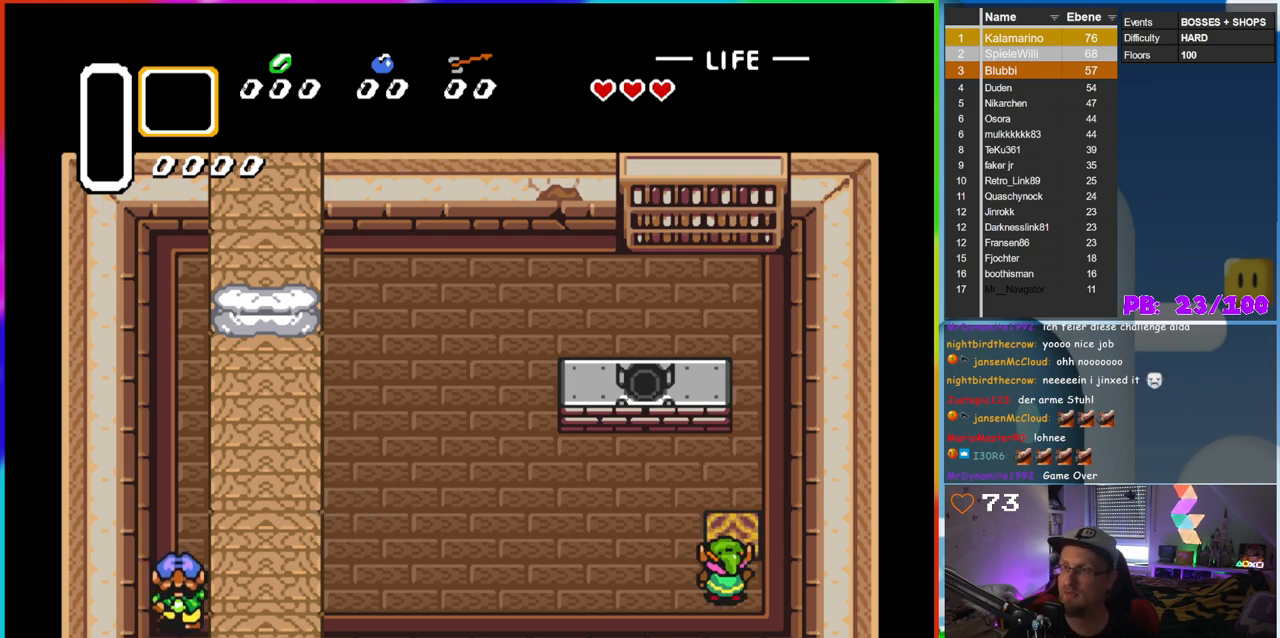
{"buttons": [], "events": [[167, "START", "down"], [300, "START", "up"]]}